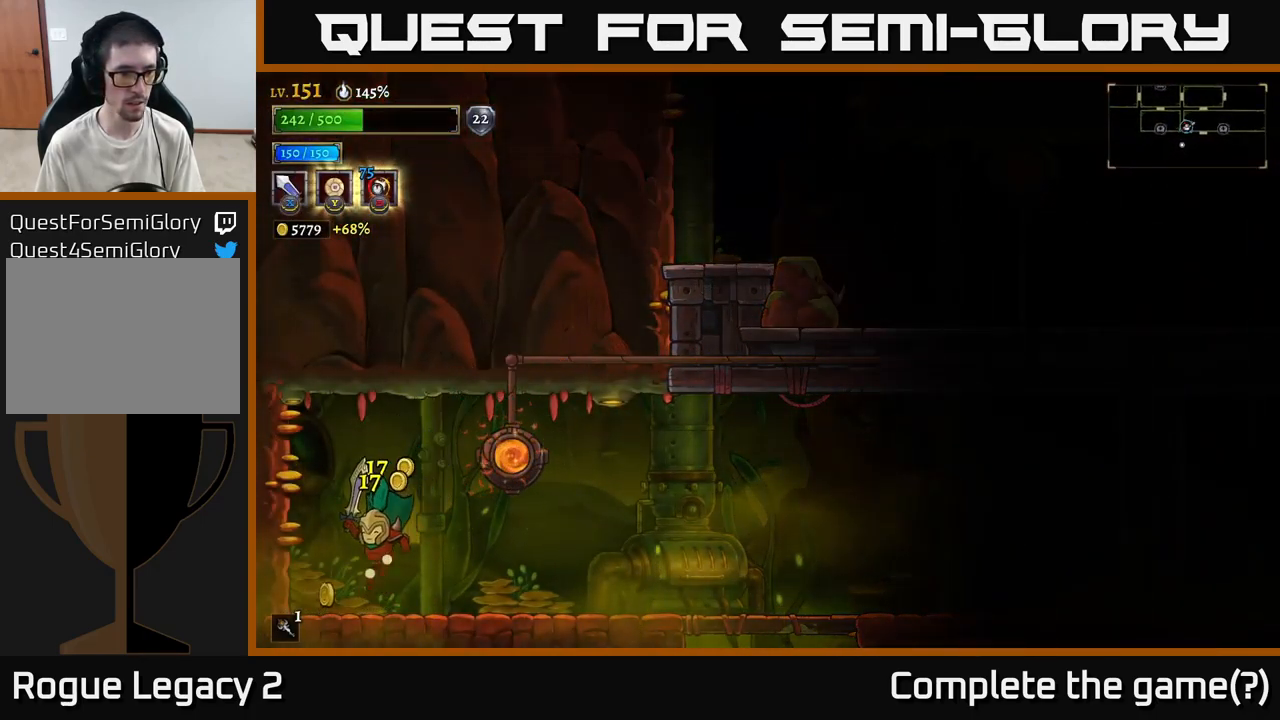
Gameplay with a controller (Xbox layout); each line is a JSON object with the inputs held at the frame after it. "events" lists button and stick changes between this image and that frame as [ms after this image, input, new state], when the widget could be followed in between.
{"buttons": ["R2"], "left_stick": "right", "right_stick": "center", "events": [[184, "left_stick", "right"], [217, "R2", "down"]]}
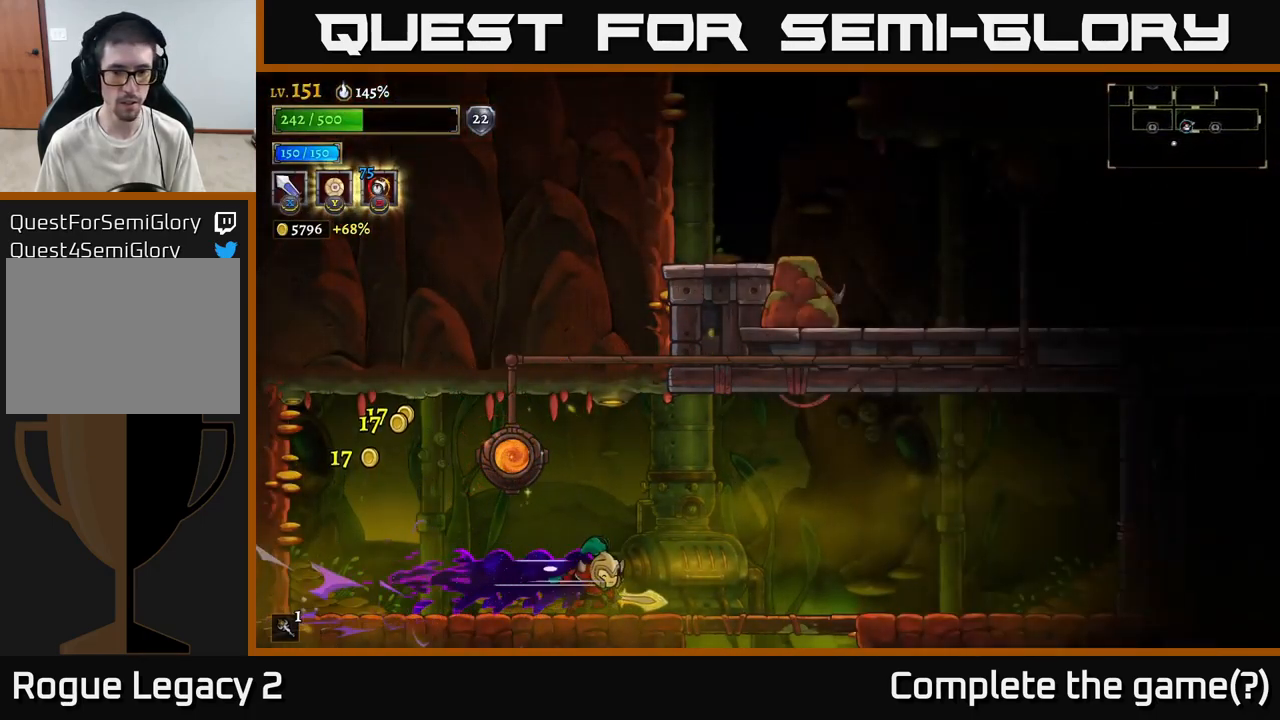
{"buttons": [], "left_stick": "down-right", "right_stick": "center", "events": [[150, "R2", "up"], [217, "left_stick", "down"], [267, "A", "down"], [384, "A", "up"], [467, "left_stick", "down-right"]]}
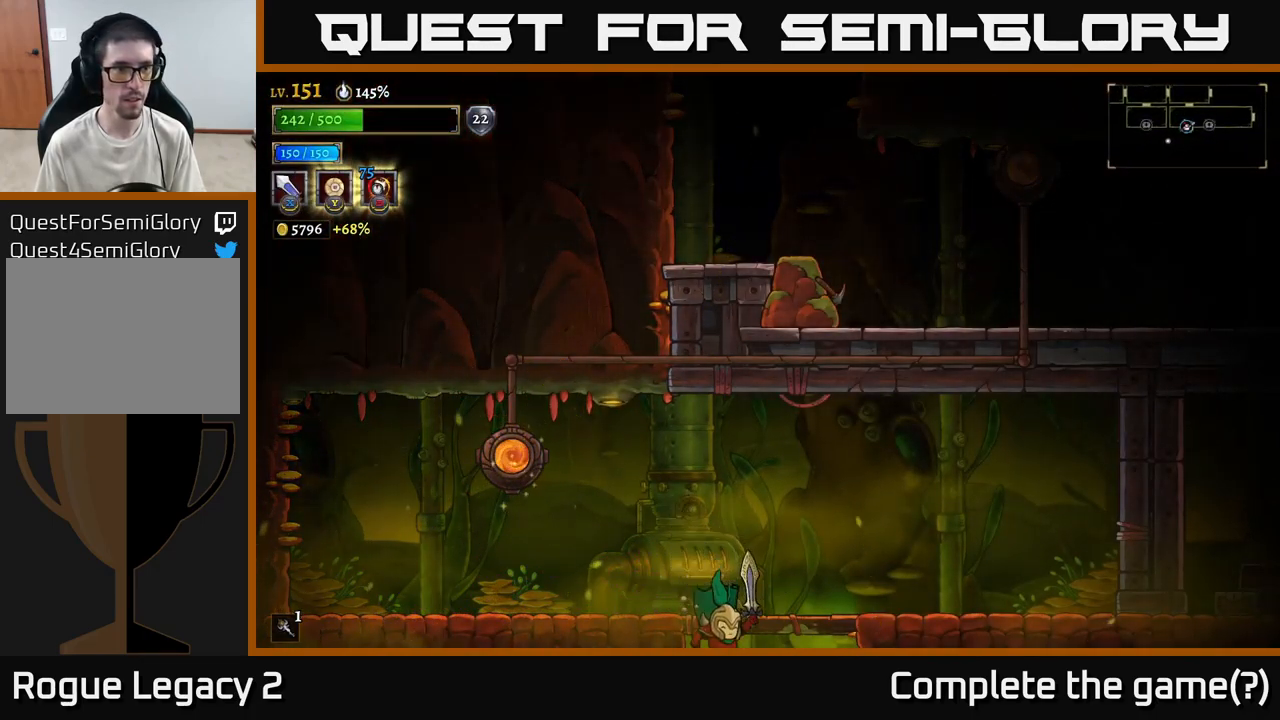
{"buttons": [], "left_stick": "center", "right_stick": "center", "events": [[34, "left_stick", "center"]]}
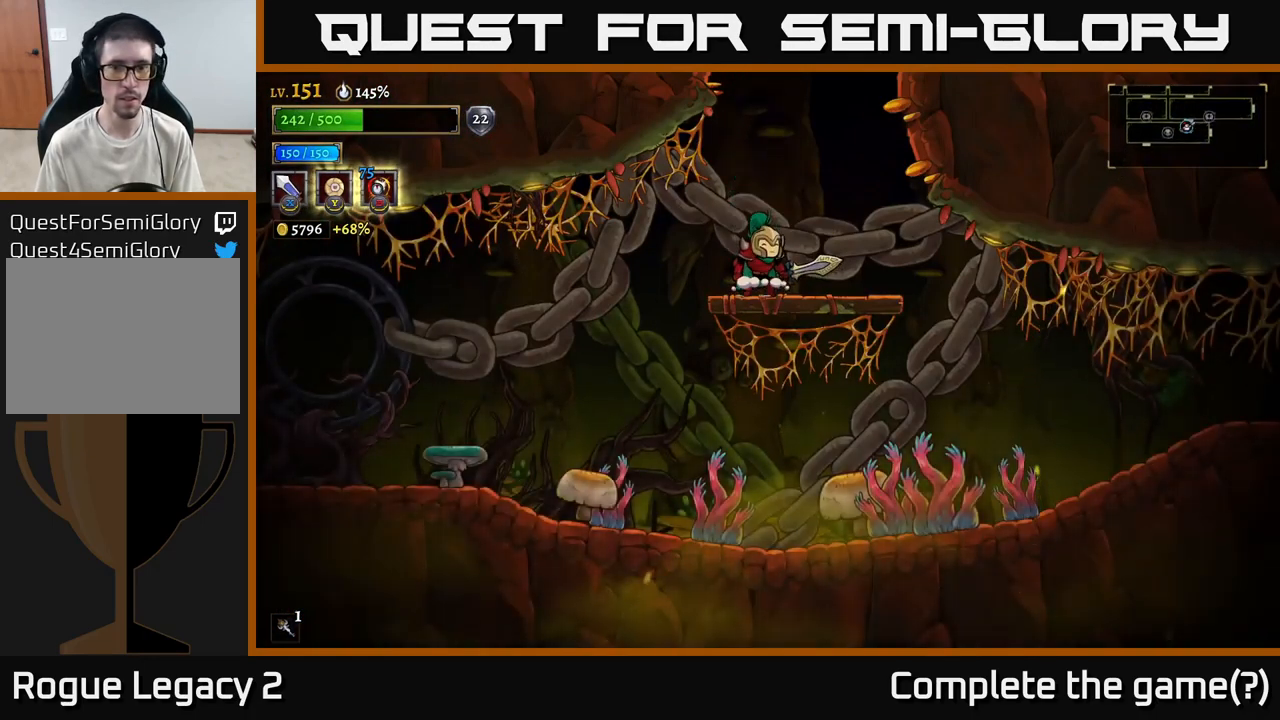
{"buttons": [], "left_stick": "center", "right_stick": "center", "events": [[217, "left_stick", "down"], [250, "A", "down"], [350, "A", "up"], [400, "left_stick", "center"]]}
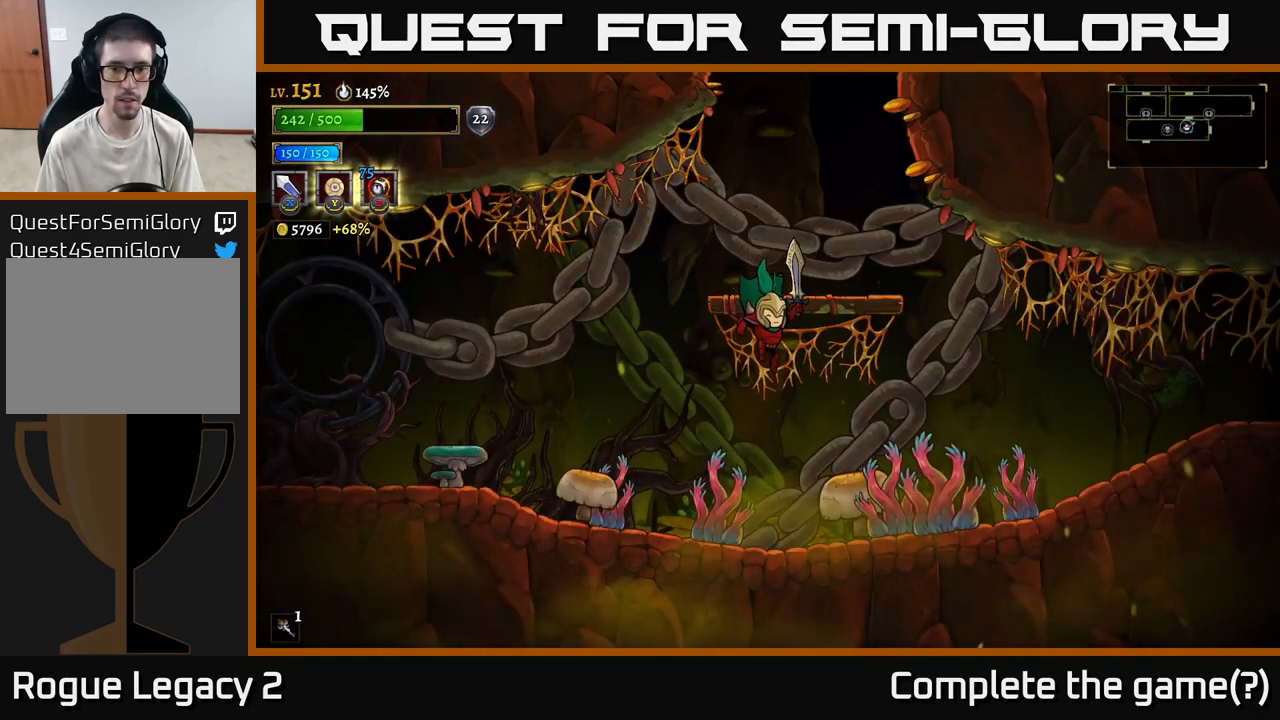
{"buttons": [], "left_stick": "right", "right_stick": "center", "events": [[100, "X", "down"], [166, "left_stick", "right"], [250, "X", "up"]]}
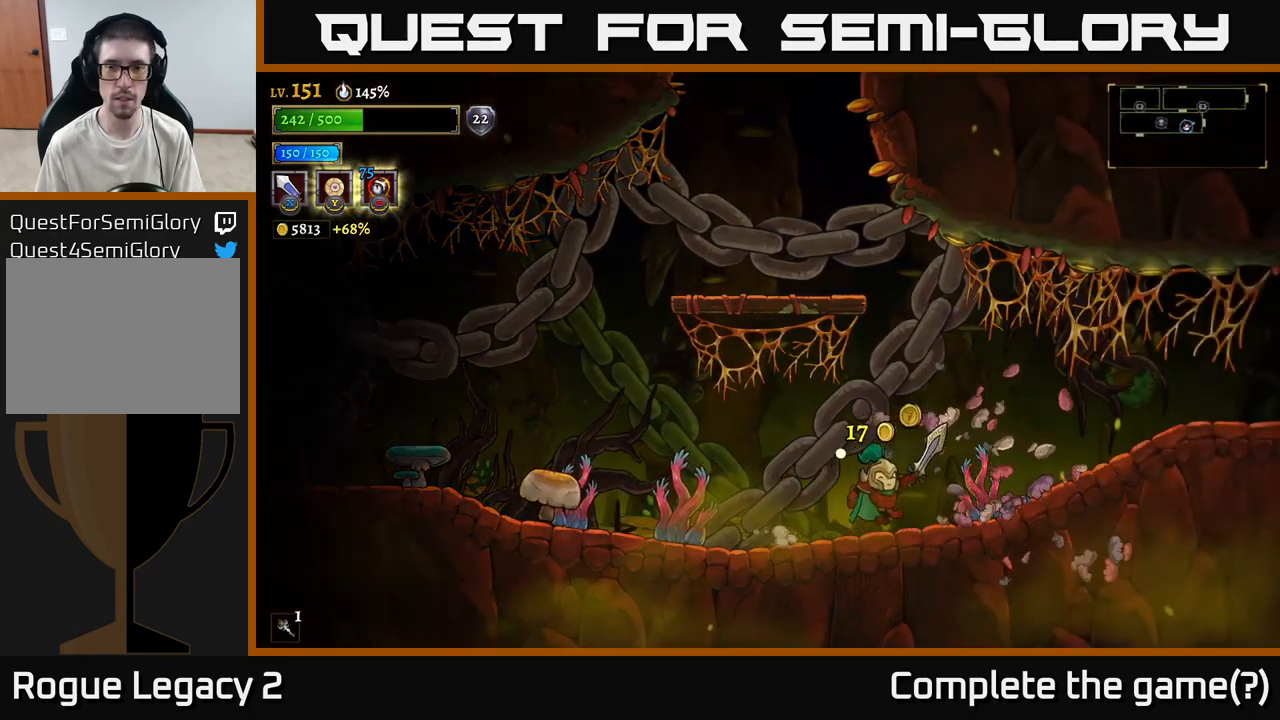
{"buttons": [], "left_stick": "left", "right_stick": "center", "events": [[84, "left_stick", "left"], [150, "L2", "down"], [184, "X", "down"], [350, "L2", "up"], [350, "X", "up"]]}
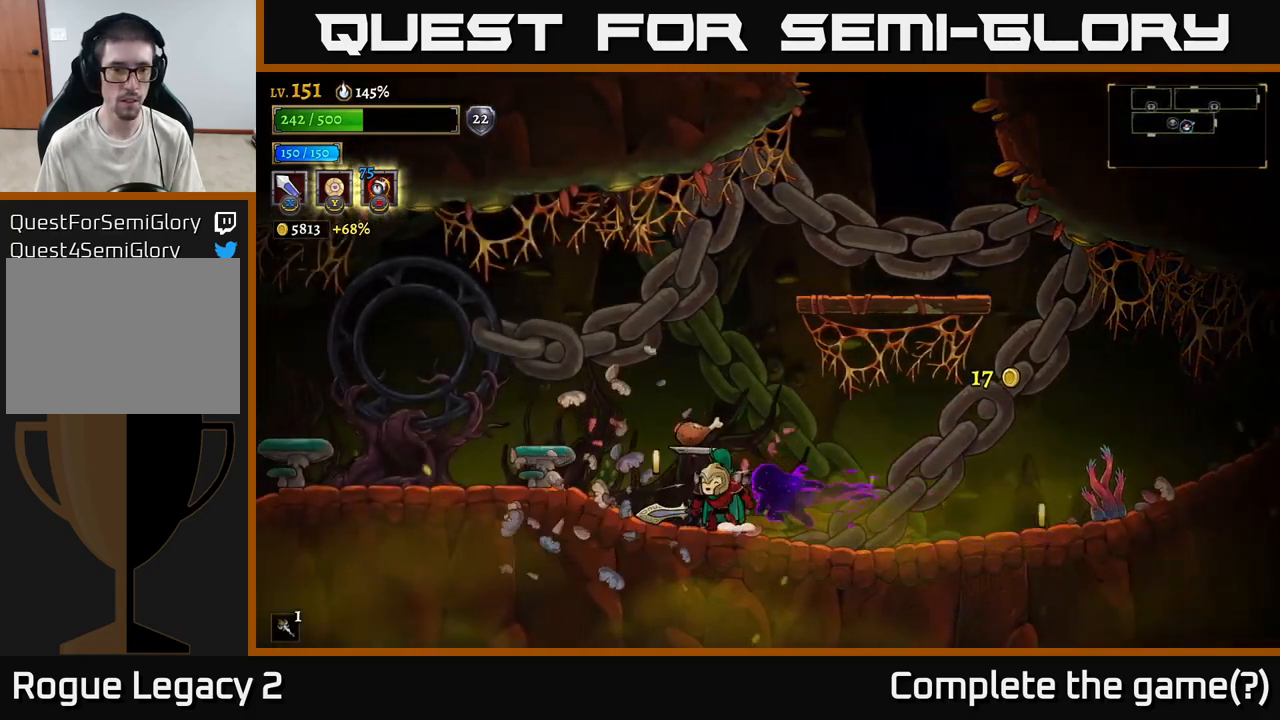
{"buttons": [], "left_stick": "left", "right_stick": "center", "events": [[217, "X", "down"], [350, "X", "up"]]}
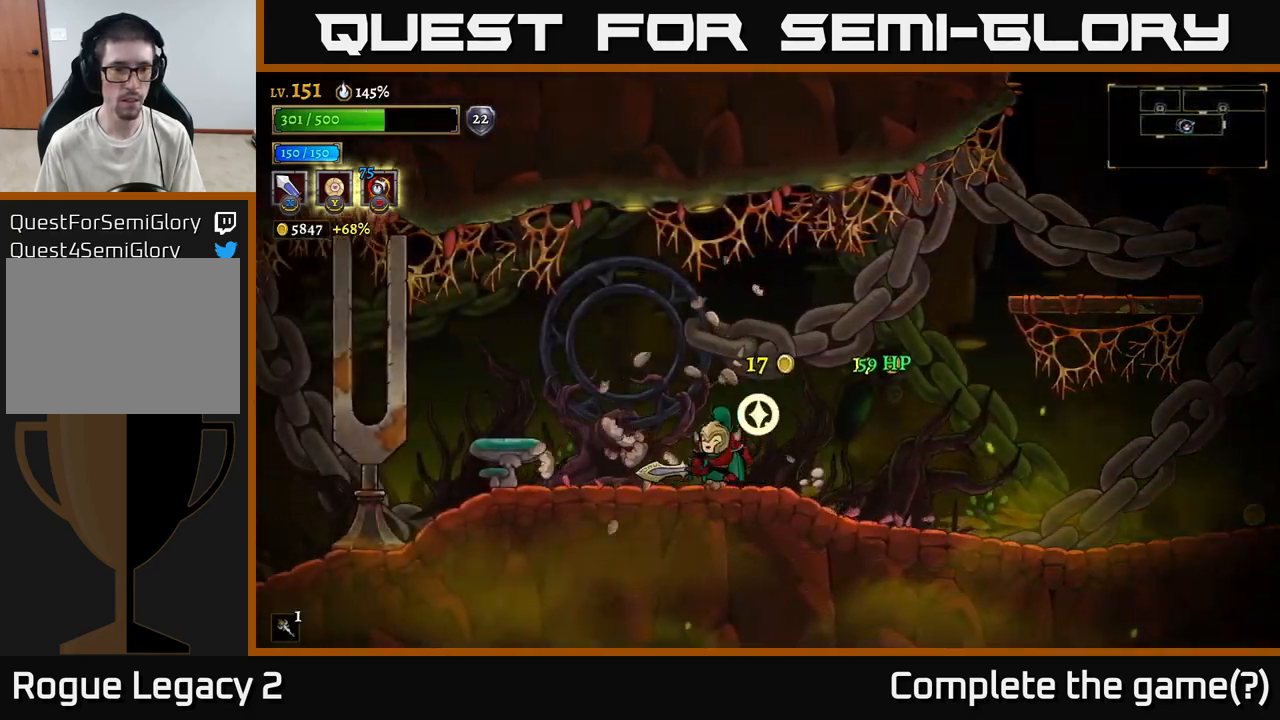
{"buttons": [], "left_stick": "left", "right_stick": "center", "events": [[134, "X", "down"], [300, "X", "up"]]}
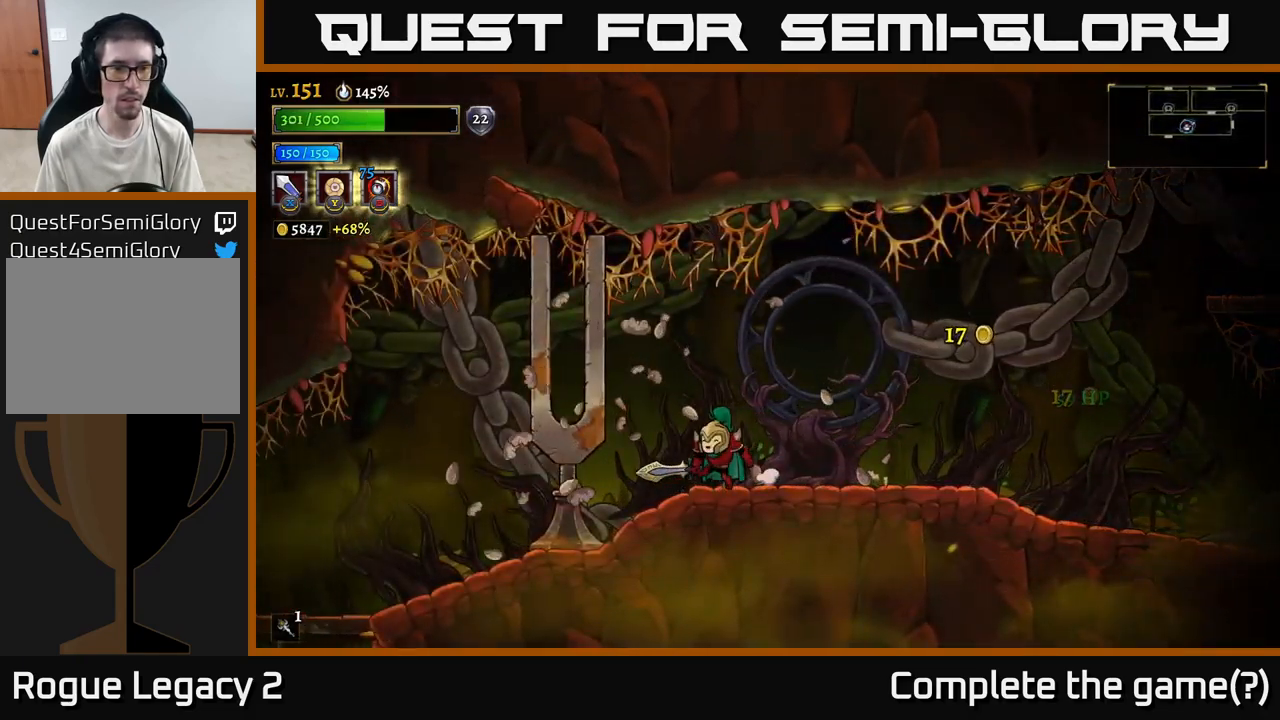
{"buttons": ["R2"], "left_stick": "right", "right_stick": "center", "events": [[150, "left_stick", "right"], [267, "R2", "down"]]}
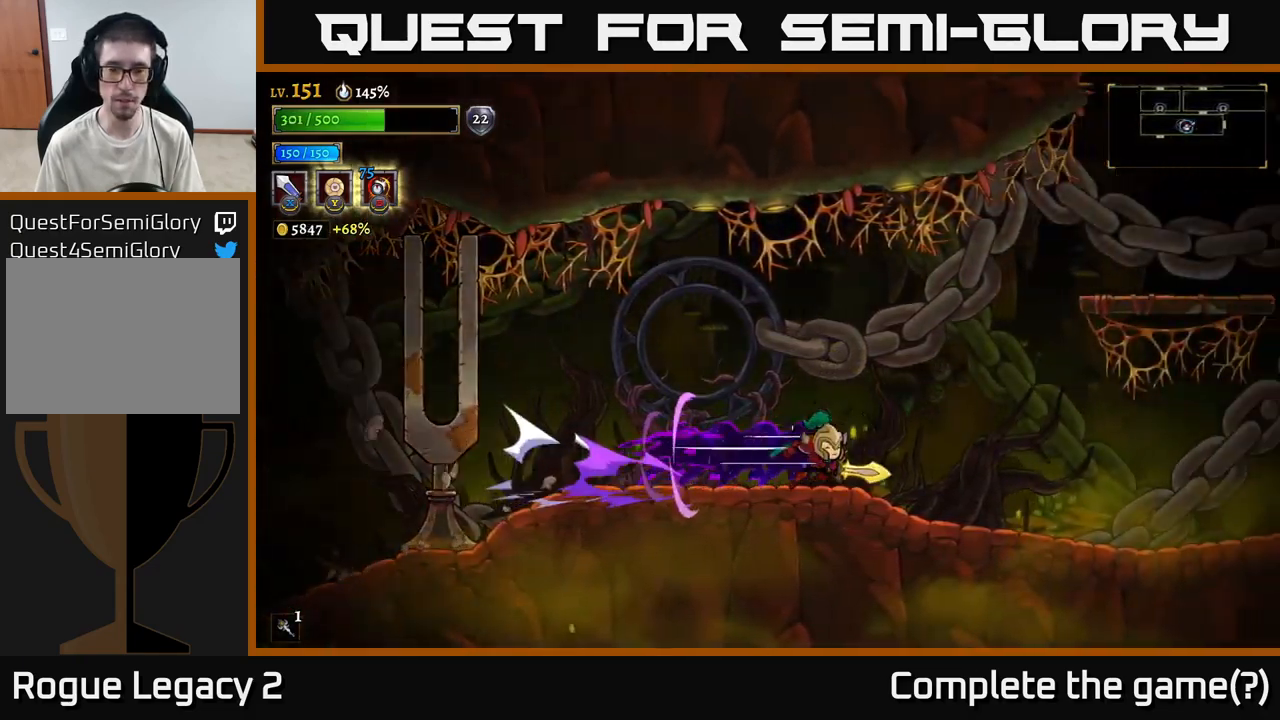
{"buttons": [], "left_stick": "right", "right_stick": "center", "events": [[267, "R2", "up"]]}
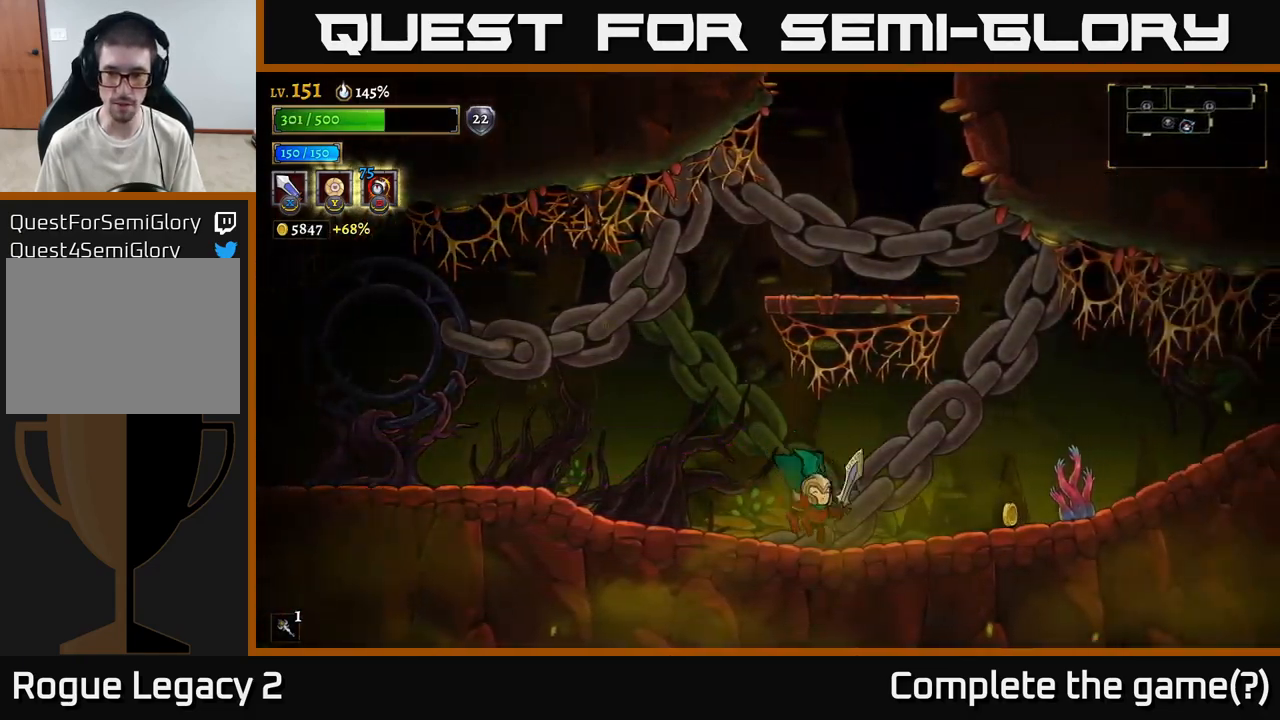
{"buttons": ["R2"], "left_stick": "right", "right_stick": "center", "events": [[50, "X", "down"], [234, "X", "up"], [500, "R2", "down"]]}
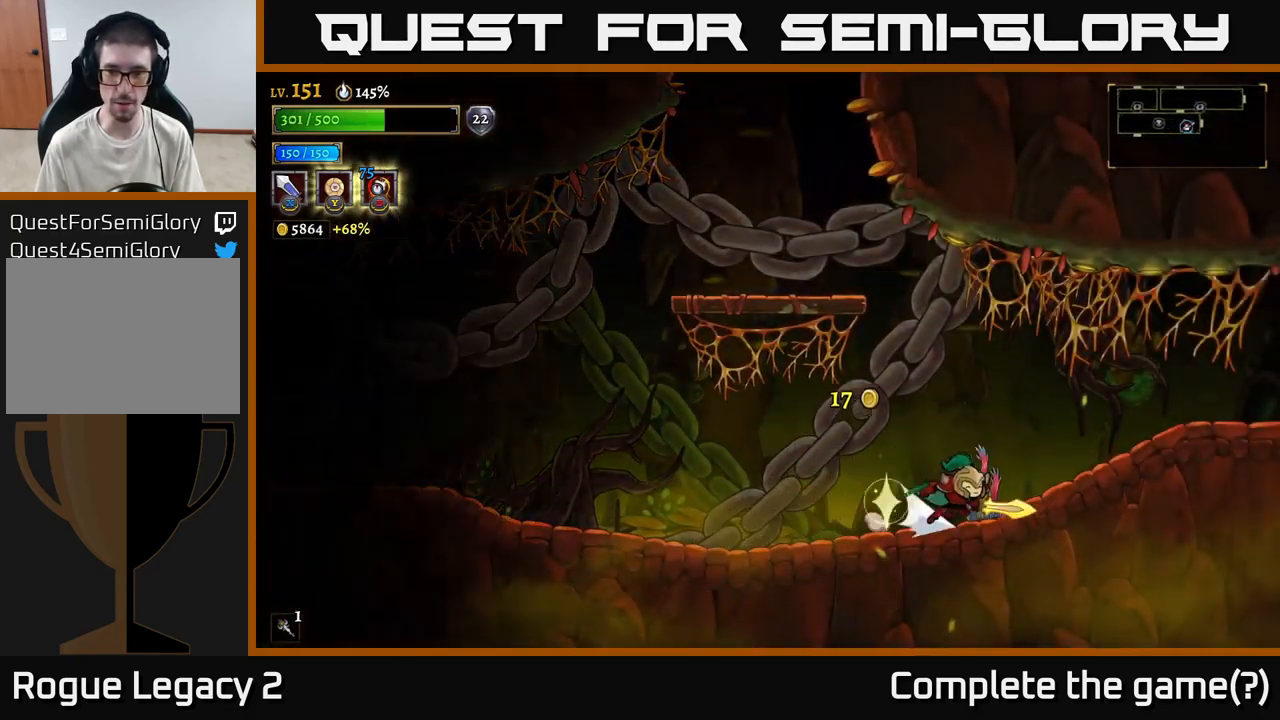
{"buttons": [], "left_stick": "left", "right_stick": "center", "events": [[150, "R2", "up"], [234, "left_stick", "left"]]}
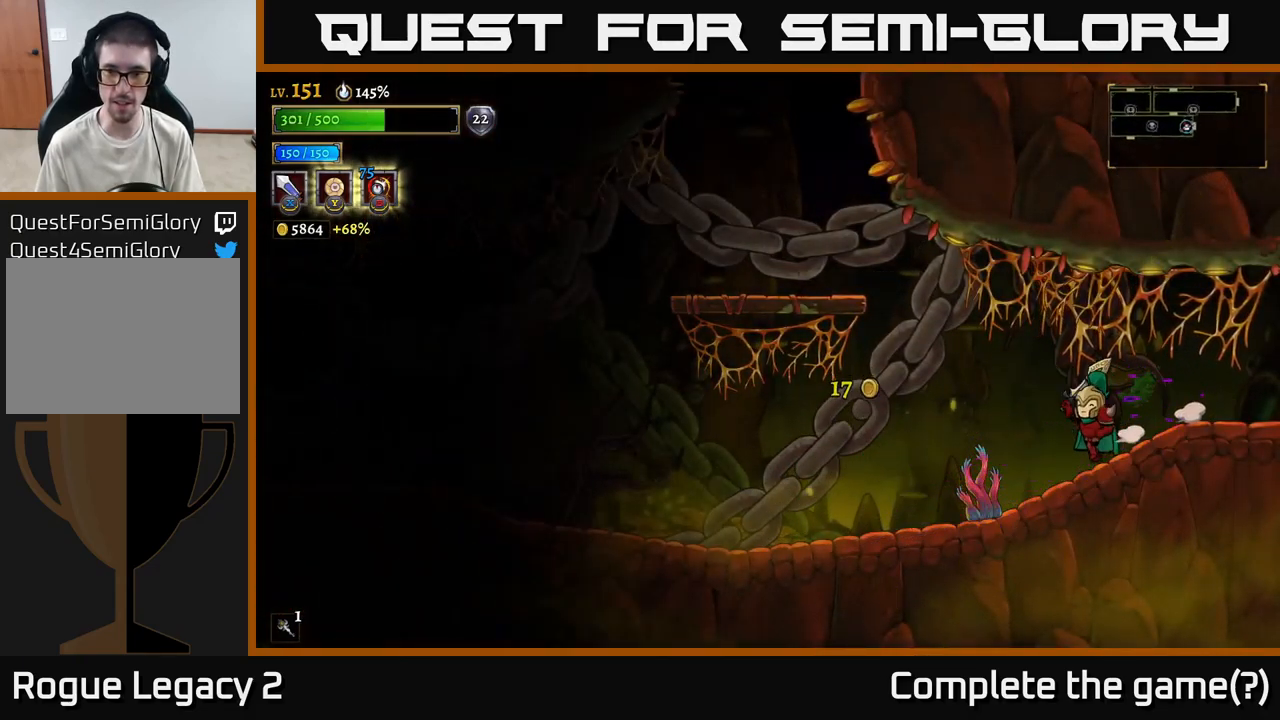
{"buttons": [], "left_stick": "center", "right_stick": "center", "events": [[17, "X", "down"], [167, "X", "up"], [334, "A", "down"], [350, "left_stick", "center"], [484, "A", "up"]]}
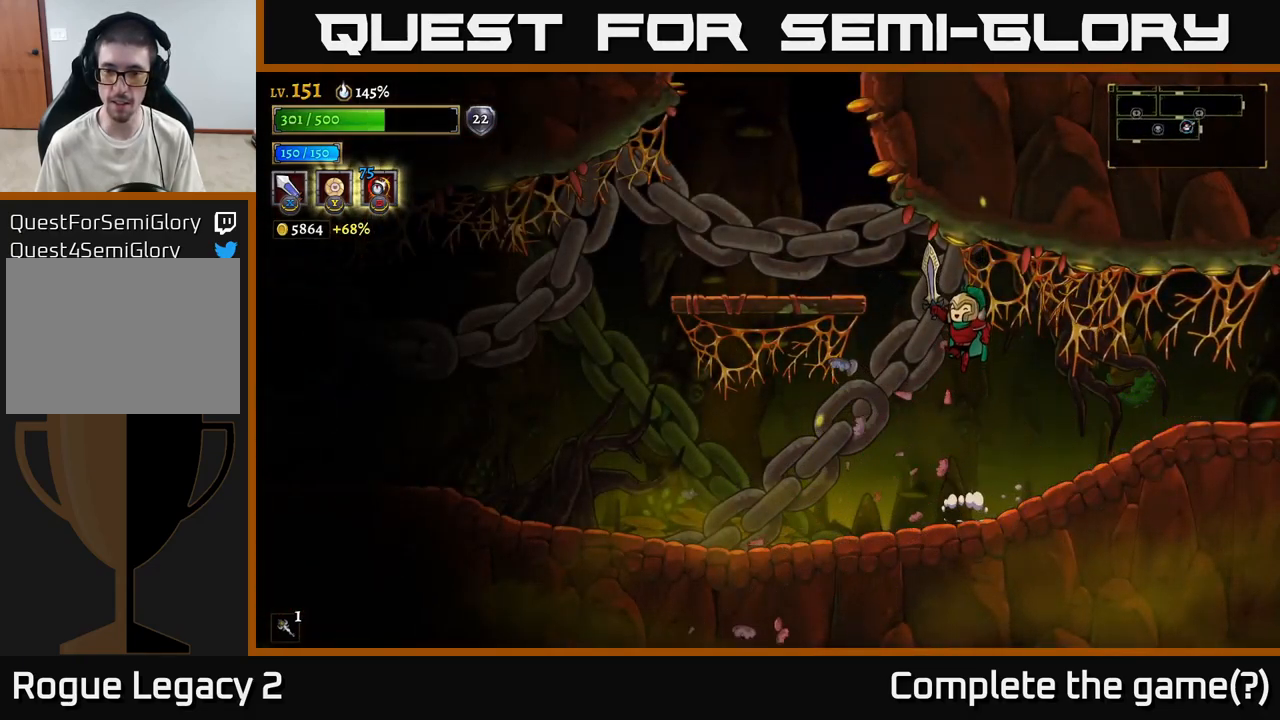
{"buttons": [], "left_stick": "right", "right_stick": "center", "events": [[84, "SELECT", "down"], [200, "SELECT", "up"], [467, "left_stick", "right"]]}
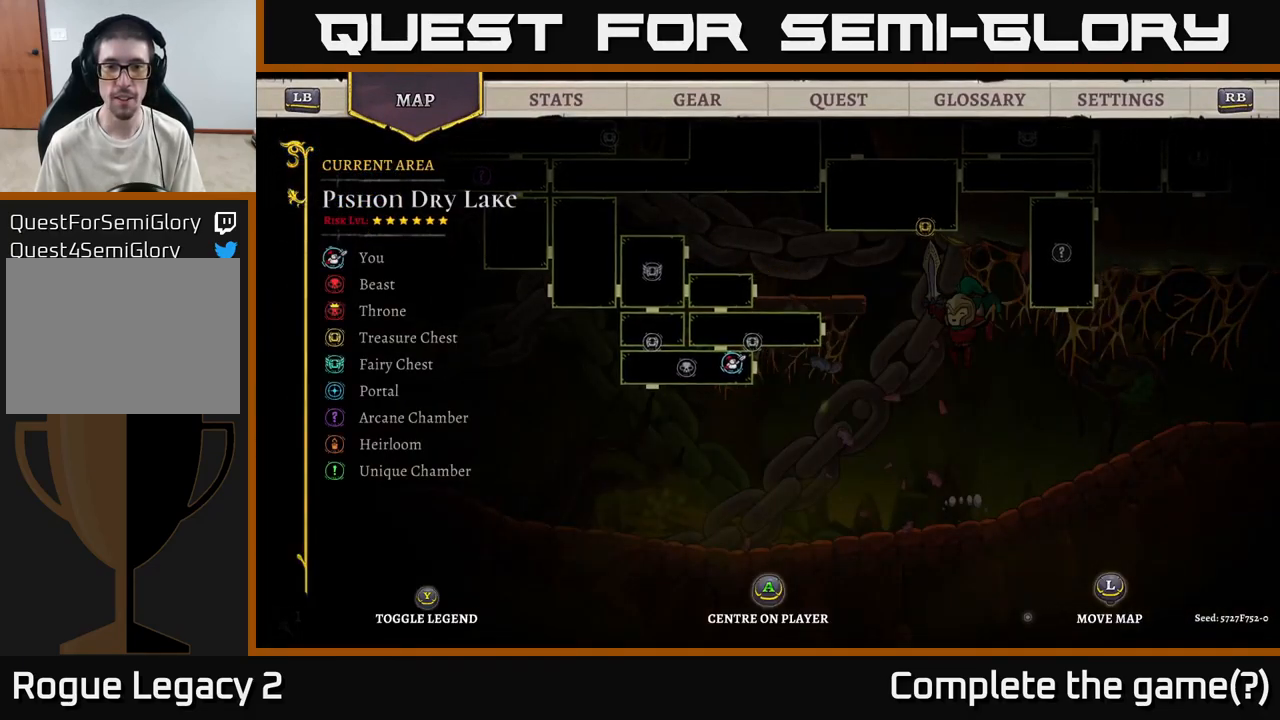
{"buttons": [], "left_stick": "right", "right_stick": "center", "events": [[100, "left_stick", "up-right"], [367, "left_stick", "right"]]}
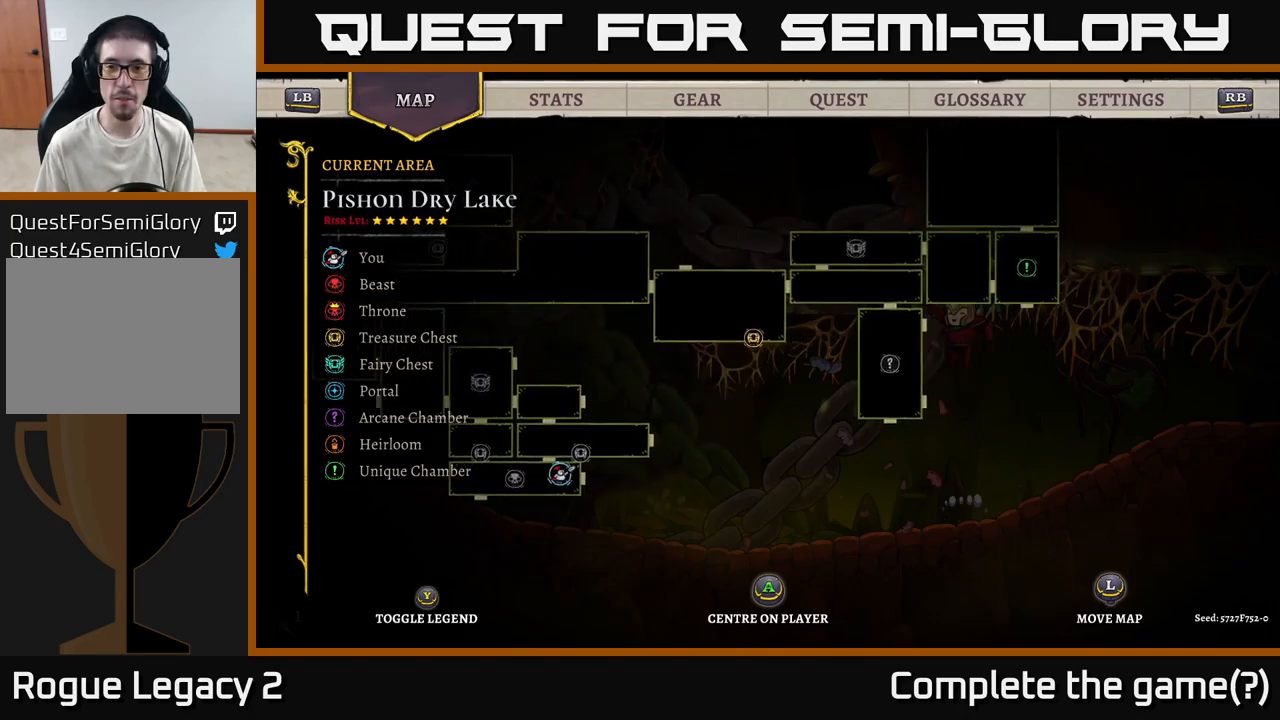
{"buttons": [], "left_stick": "down-right", "right_stick": "center", "events": [[167, "left_stick", "down"], [433, "left_stick", "down-right"]]}
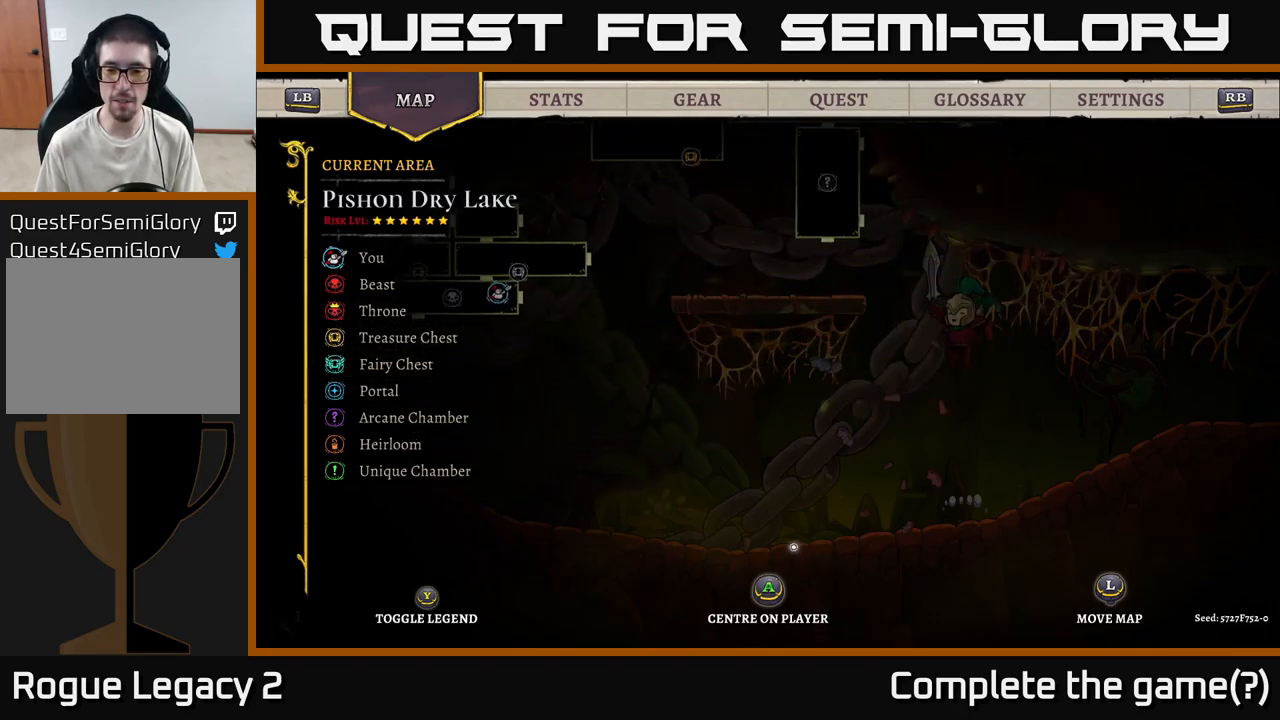
{"buttons": [], "left_stick": "down-right", "right_stick": "center", "events": []}
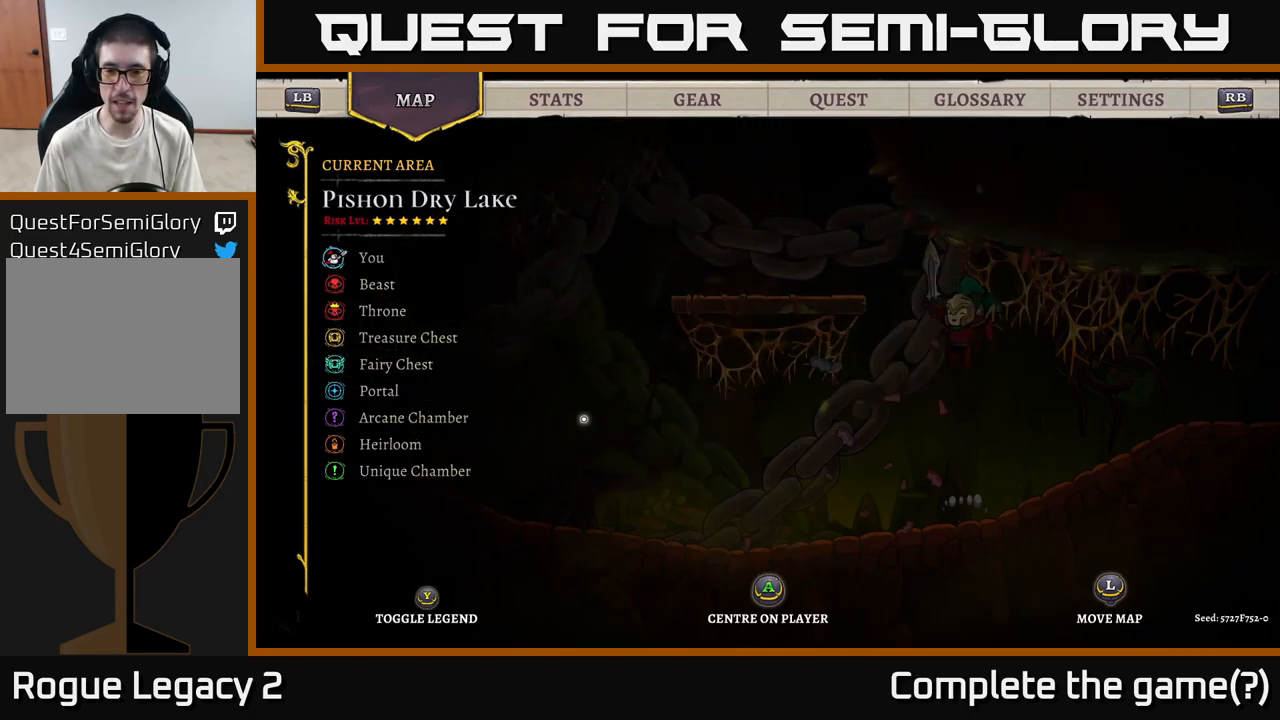
{"buttons": [], "left_stick": "up-left", "right_stick": "center", "events": [[133, "left_stick", "up-right"], [433, "left_stick", "up-left"]]}
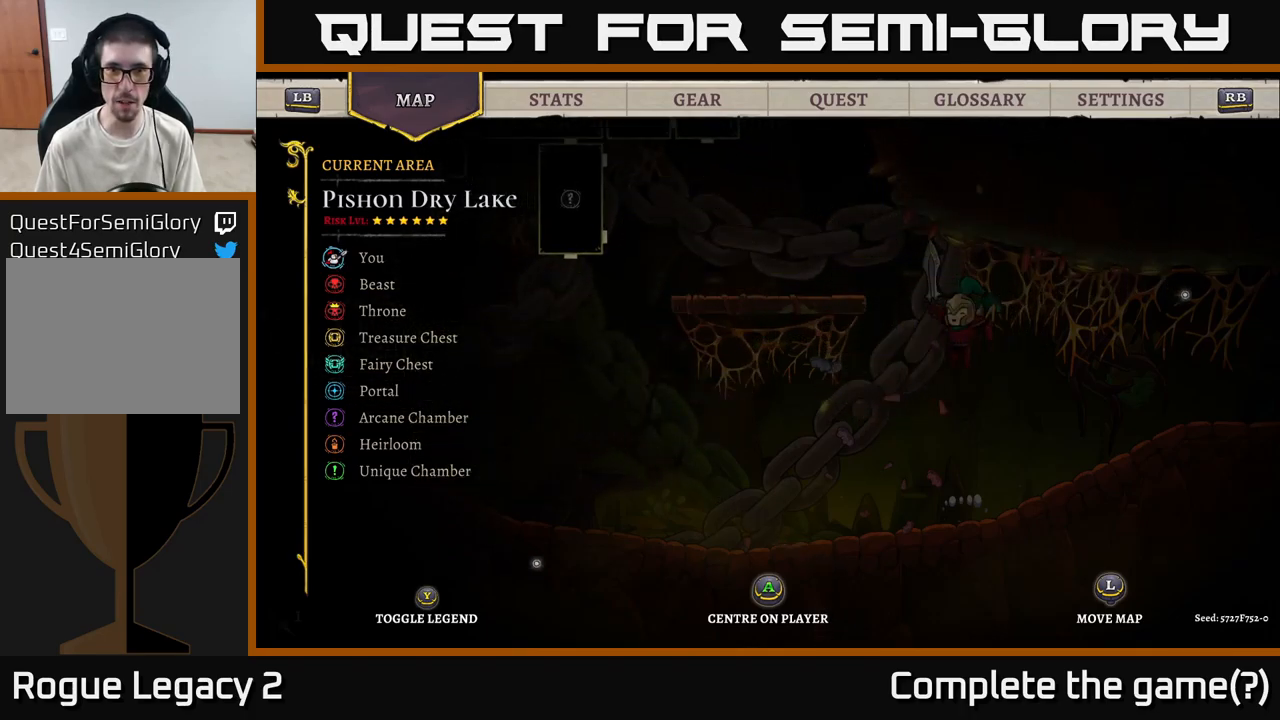
{"buttons": [], "left_stick": "right", "right_stick": "center", "events": [[500, "left_stick", "right"]]}
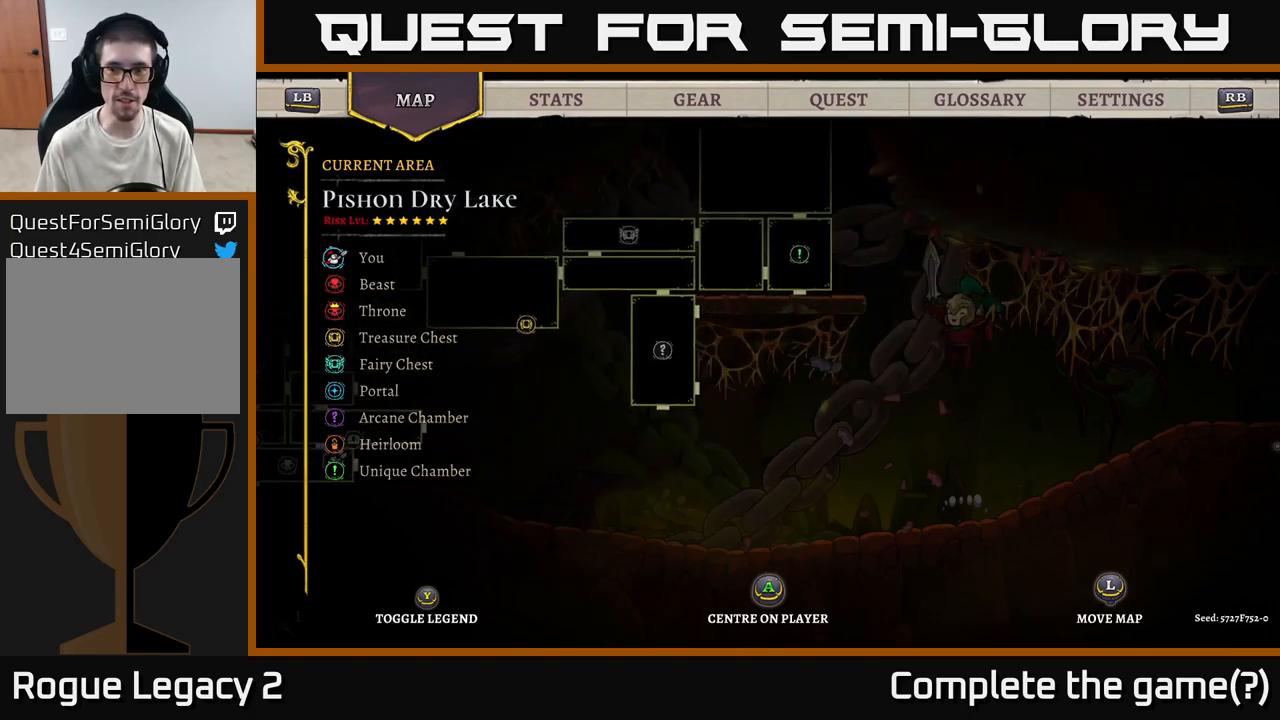
{"buttons": [], "left_stick": "right", "right_stick": "center", "events": []}
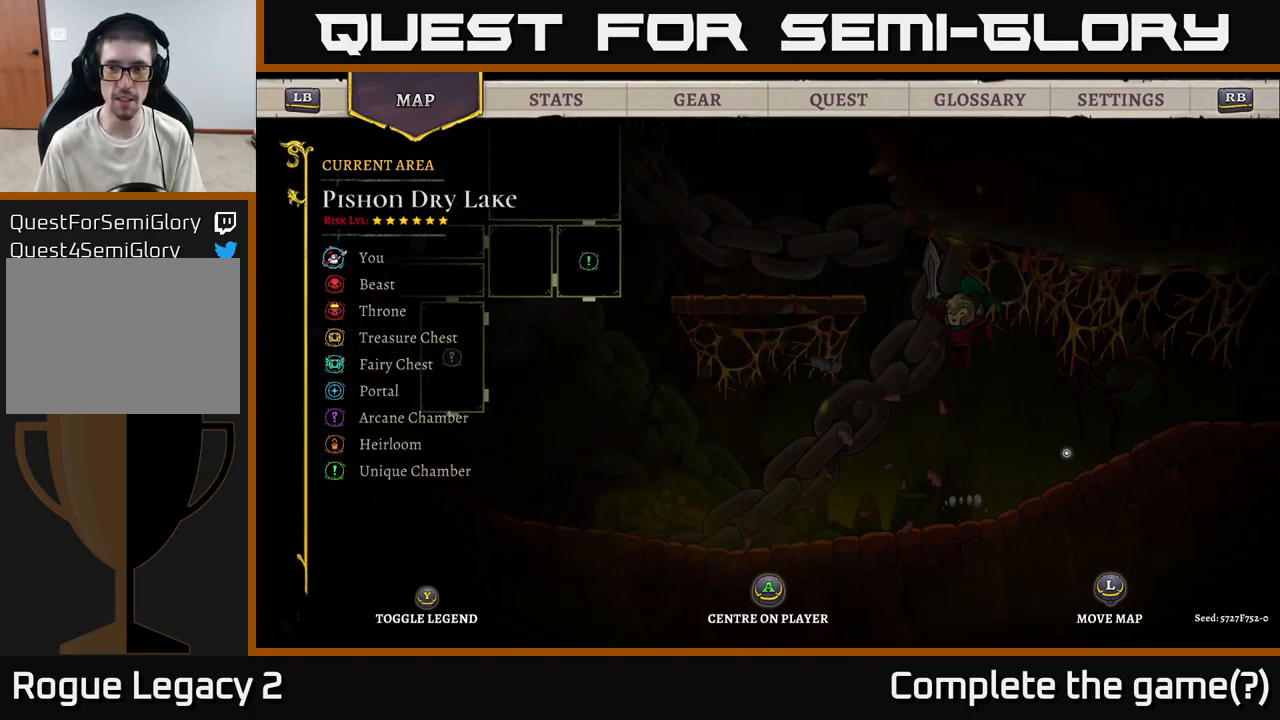
{"buttons": [], "left_stick": "up-right", "right_stick": "center", "events": [[133, "left_stick", "up-right"]]}
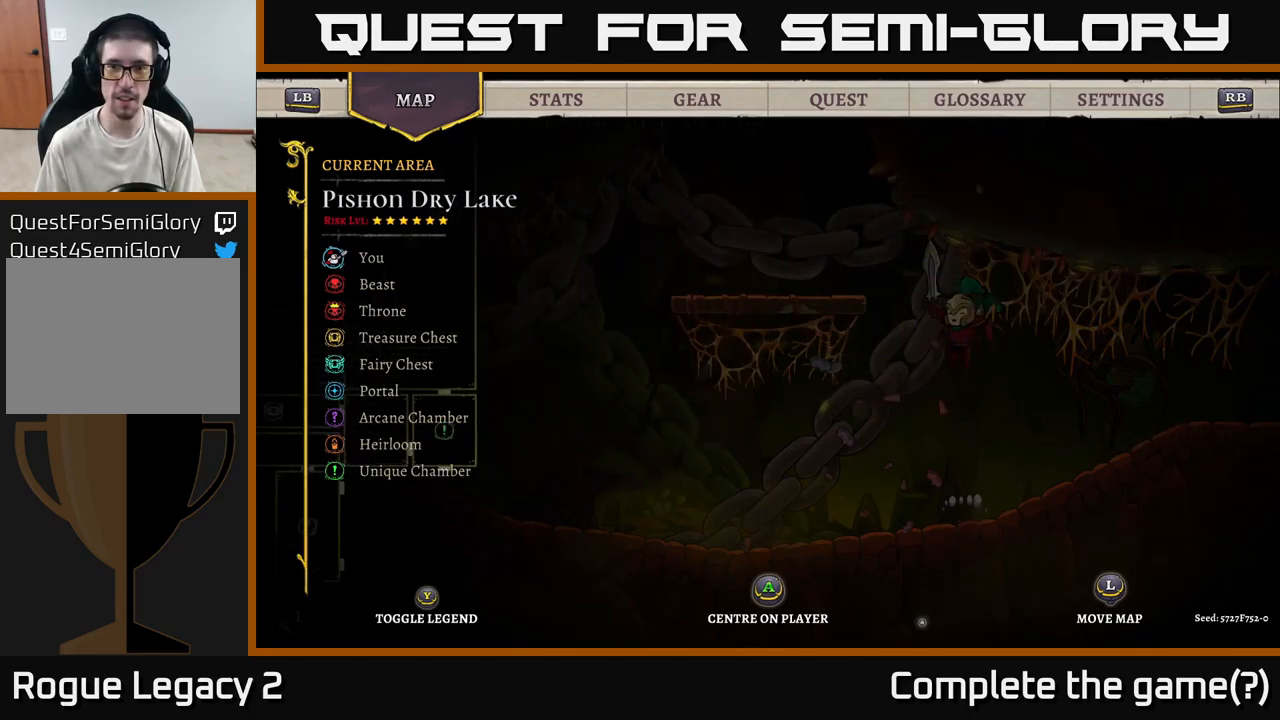
{"buttons": [], "left_stick": "down-left", "right_stick": "center", "events": [[67, "left_stick", "down-left"], [167, "left_stick", "down"], [383, "left_stick", "down-left"]]}
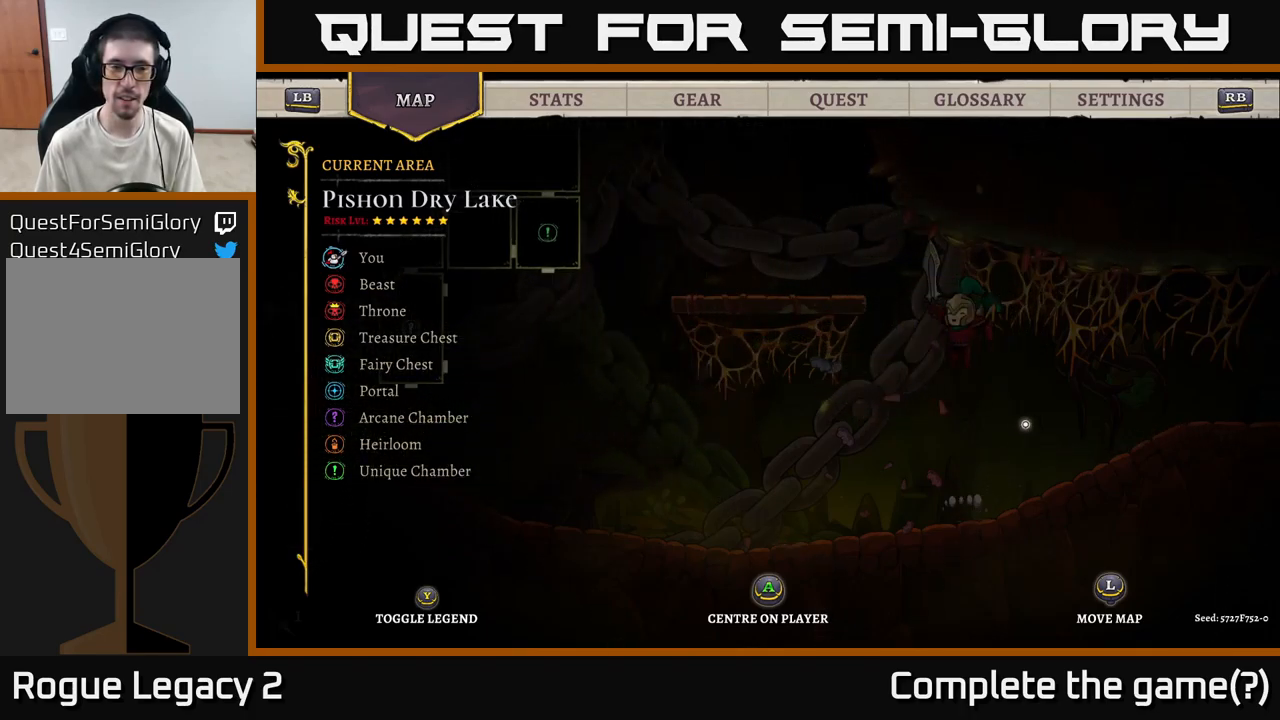
{"buttons": [], "left_stick": "right", "right_stick": "center", "events": [[350, "left_stick", "down-right"], [417, "left_stick", "right"]]}
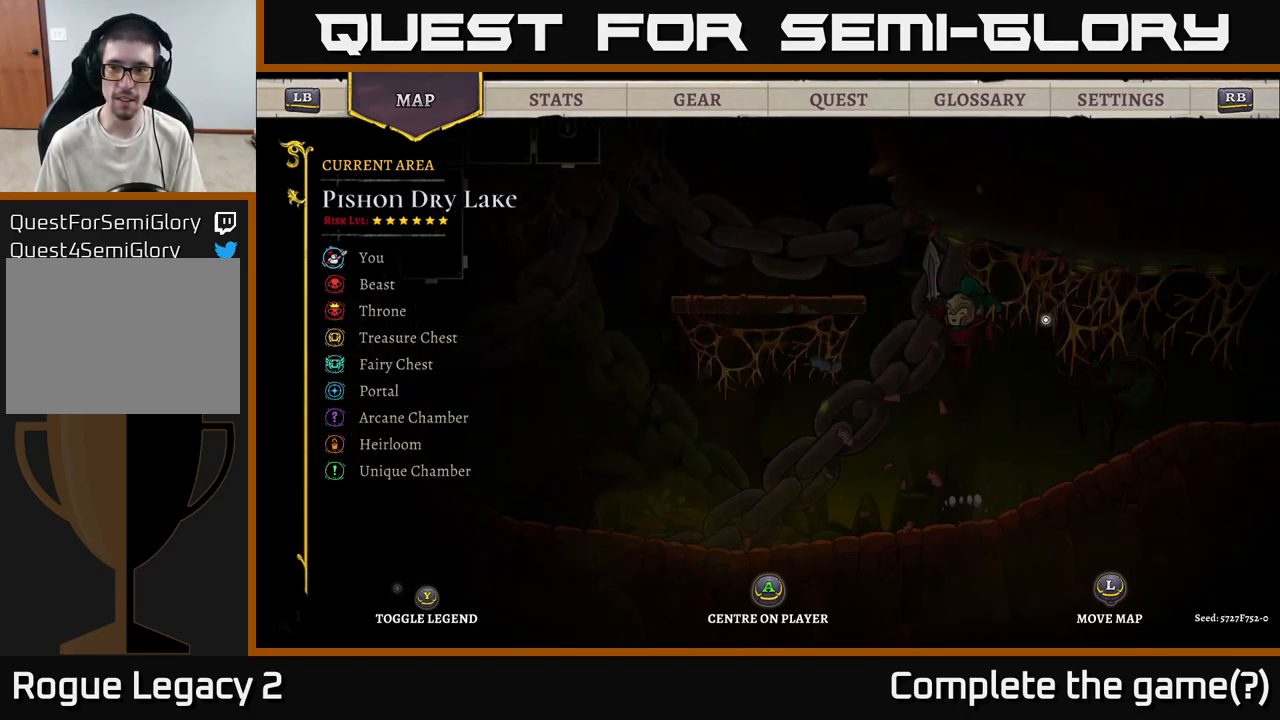
{"buttons": [], "left_stick": "right", "right_stick": "center", "events": []}
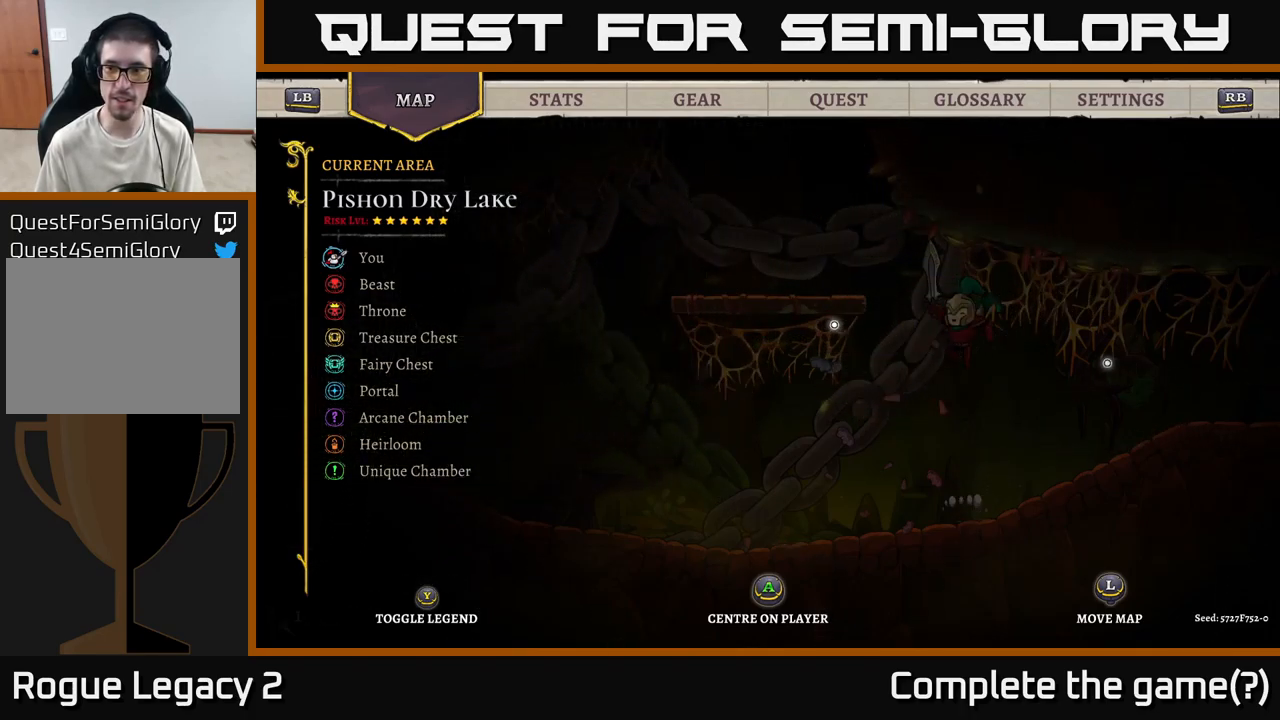
{"buttons": [], "left_stick": "right", "right_stick": "center", "events": [[133, "left_stick", "down"], [233, "left_stick", "down-right"], [467, "left_stick", "right"]]}
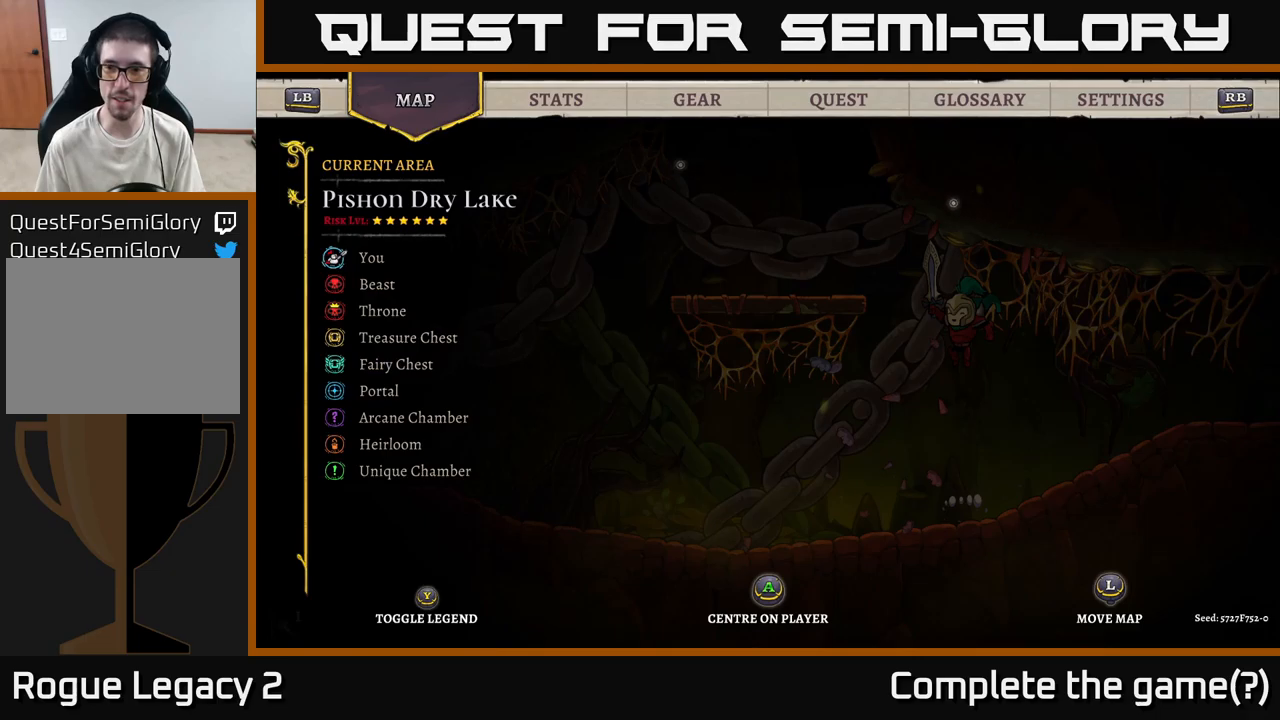
{"buttons": ["L2"], "left_stick": "left", "right_stick": "center", "events": [[150, "left_stick", "up"], [217, "left_stick", "left"], [417, "L2", "down"]]}
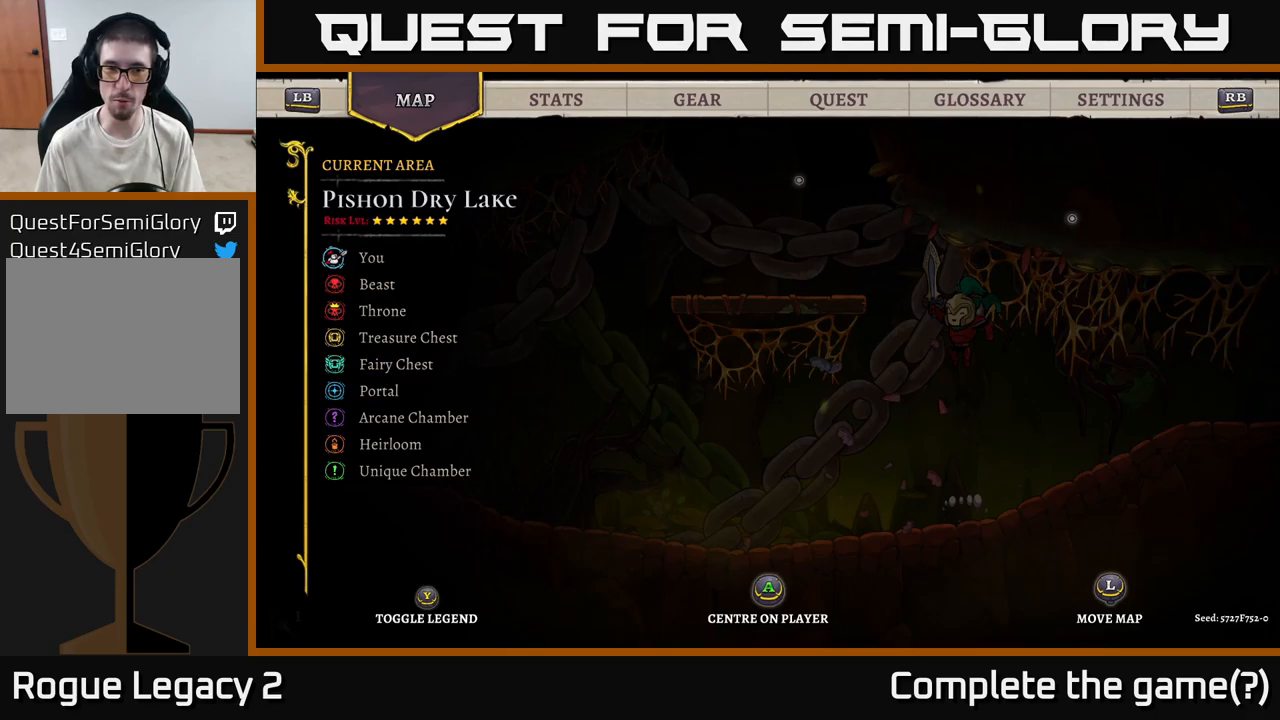
{"buttons": [], "left_stick": "up-left", "right_stick": "center", "events": [[50, "L2", "up"], [350, "left_stick", "up-left"]]}
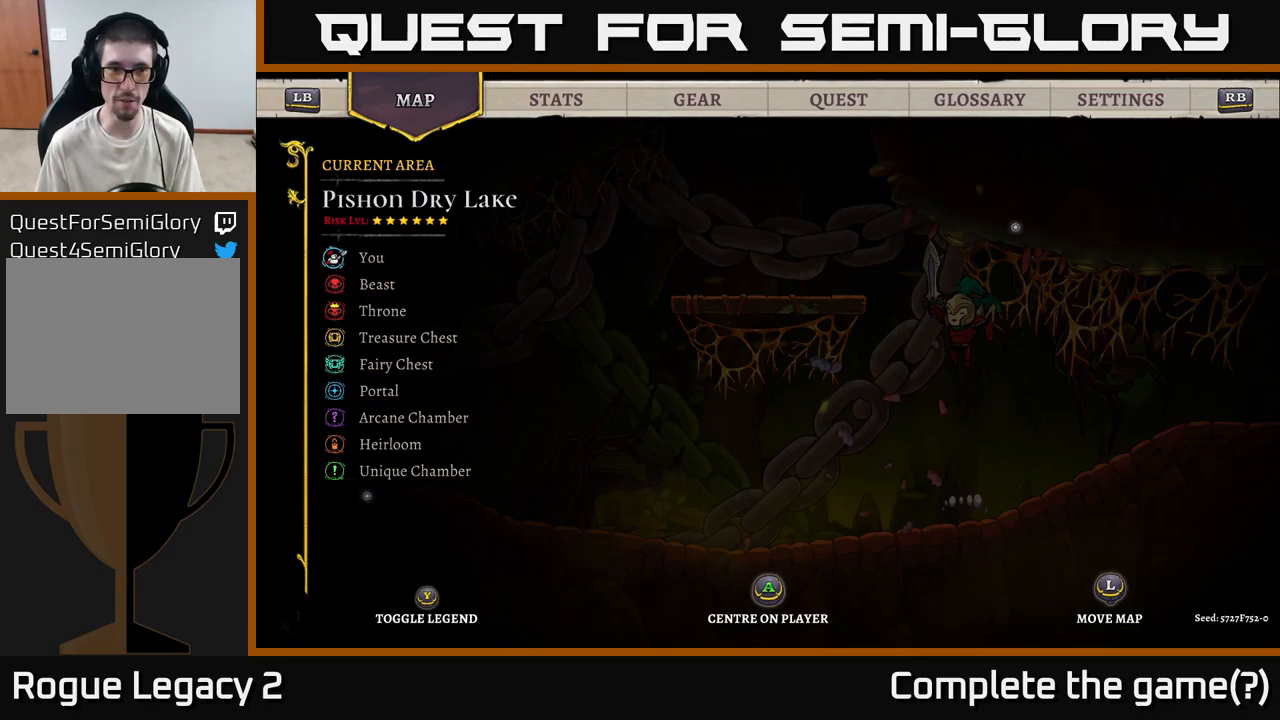
{"buttons": [], "left_stick": "up-left", "right_stick": "center", "events": [[184, "left_stick", "left"], [400, "left_stick", "up-left"]]}
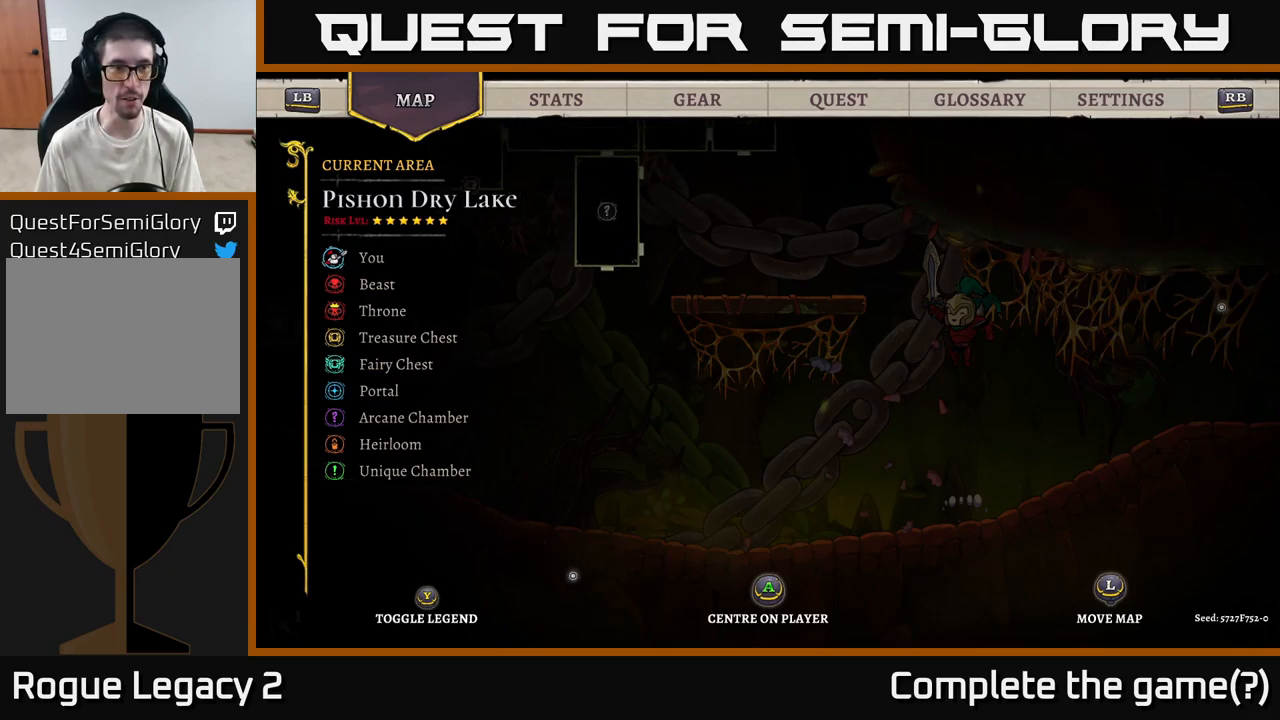
{"buttons": [], "left_stick": "left", "right_stick": "center", "events": [[117, "left_stick", "center"], [184, "SELECT", "down"], [284, "SELECT", "up"], [450, "left_stick", "left"]]}
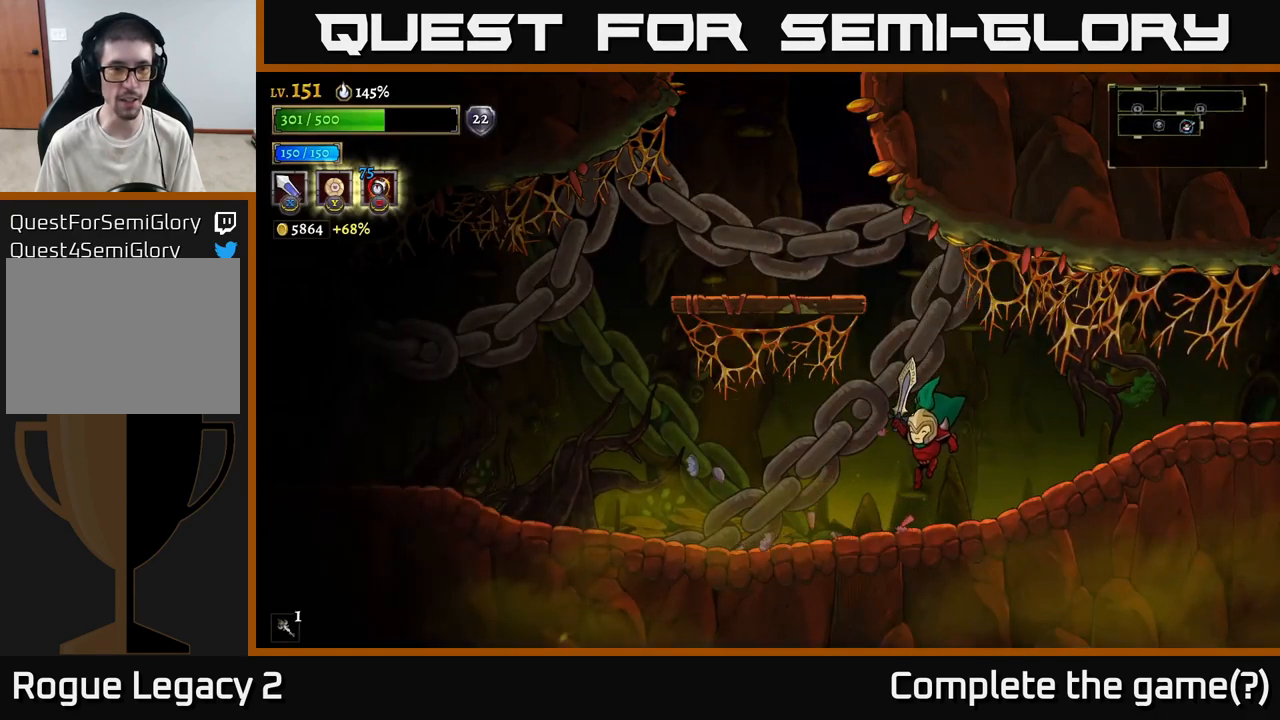
{"buttons": ["L2"], "left_stick": "left", "right_stick": "center", "events": [[50, "L2", "down"]]}